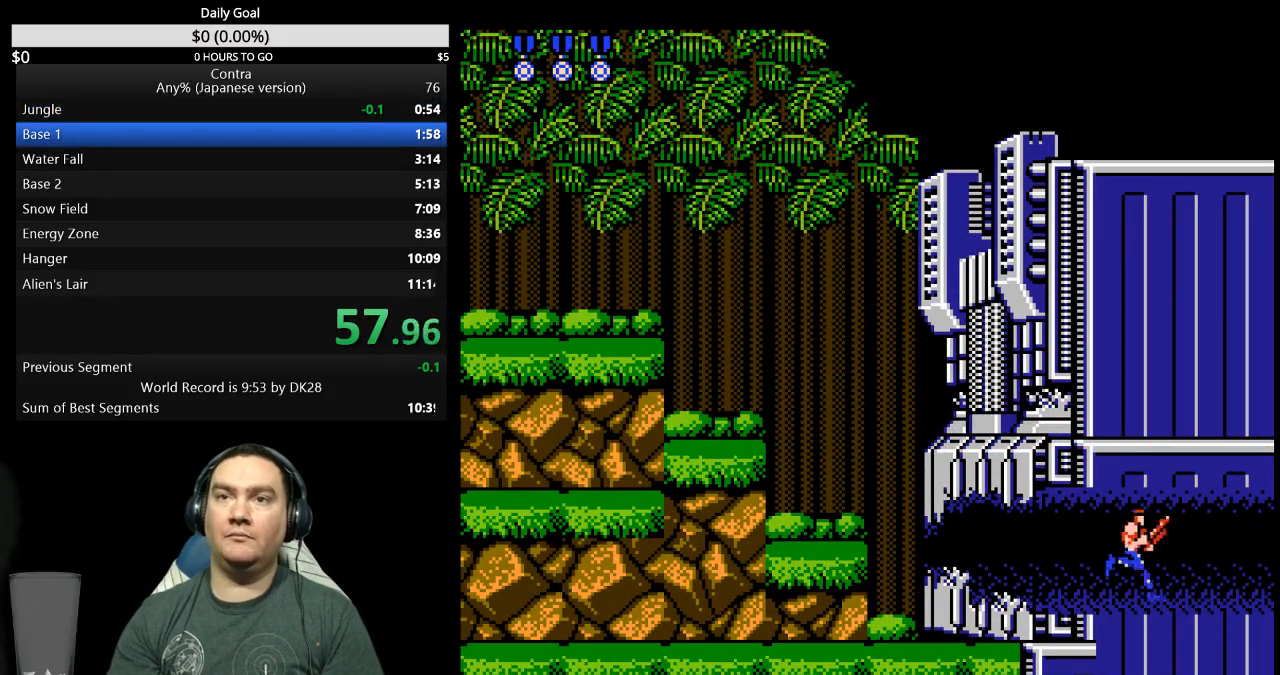
Gameplay with a controller (Nintendo layout); each line is a JSON object with the inputs held at the frame after it. "events" lists button and stick changes between this image and that frame as [ms after this image, input, new state], when the widget could be followed in between. Not read: B L3 R3 START.
{"buttons": [], "events": []}
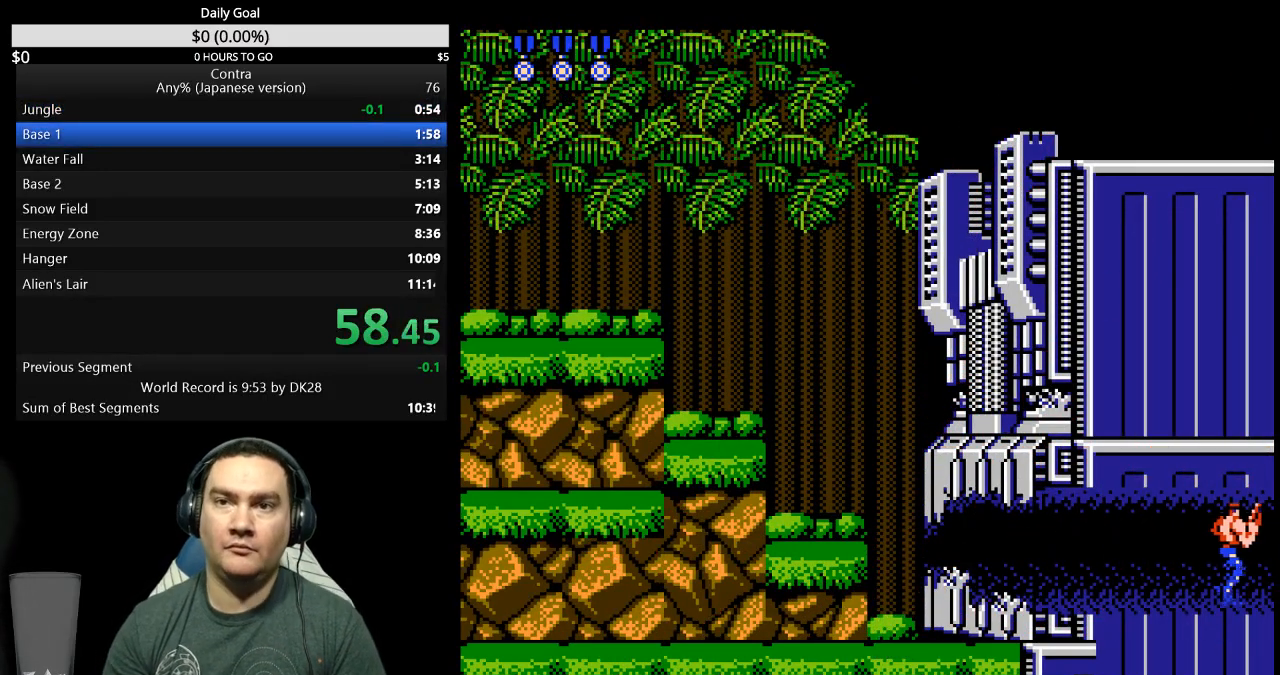
{"buttons": ["DPAD_RIGHT"], "events": [[300, "DPAD_RIGHT", "down"]]}
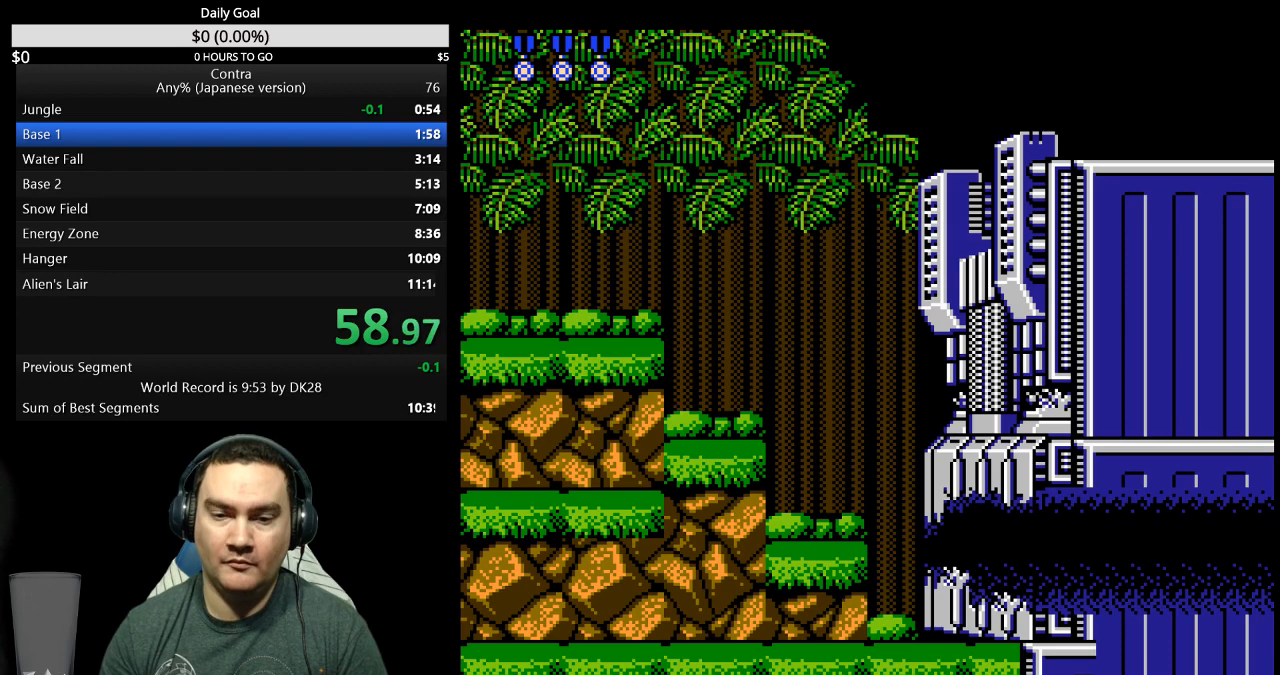
{"buttons": ["DPAD_RIGHT"], "events": []}
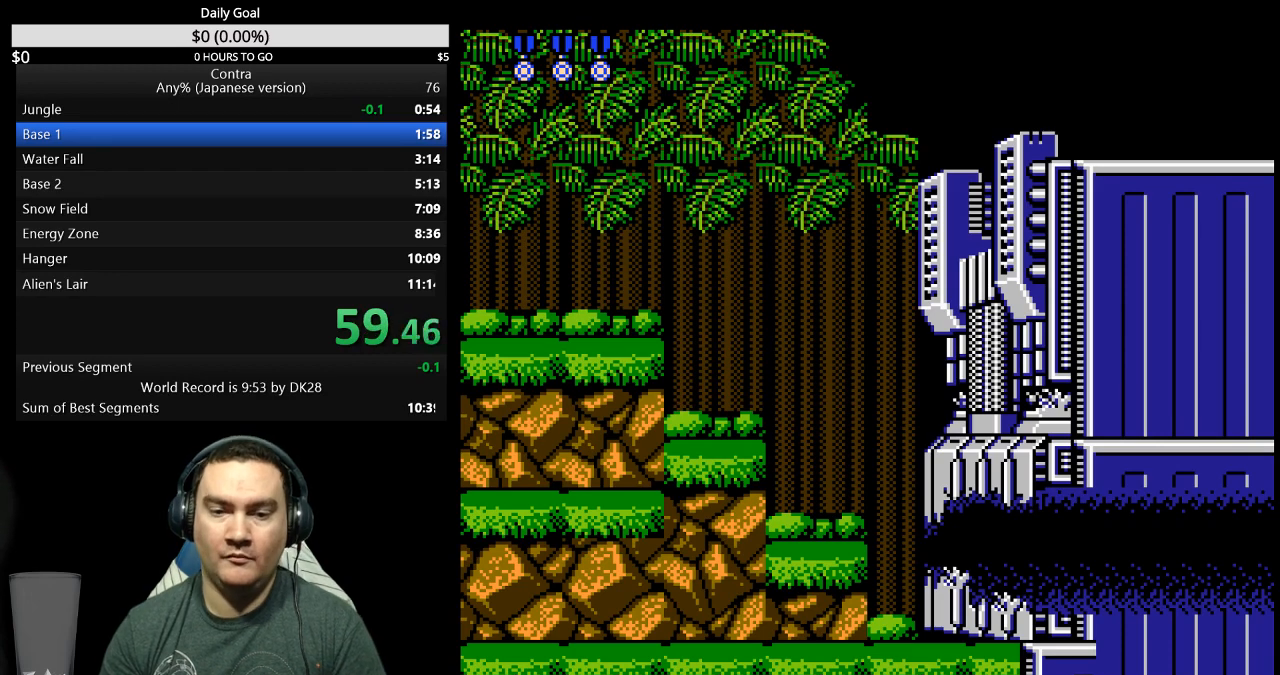
{"buttons": ["DPAD_RIGHT"], "events": []}
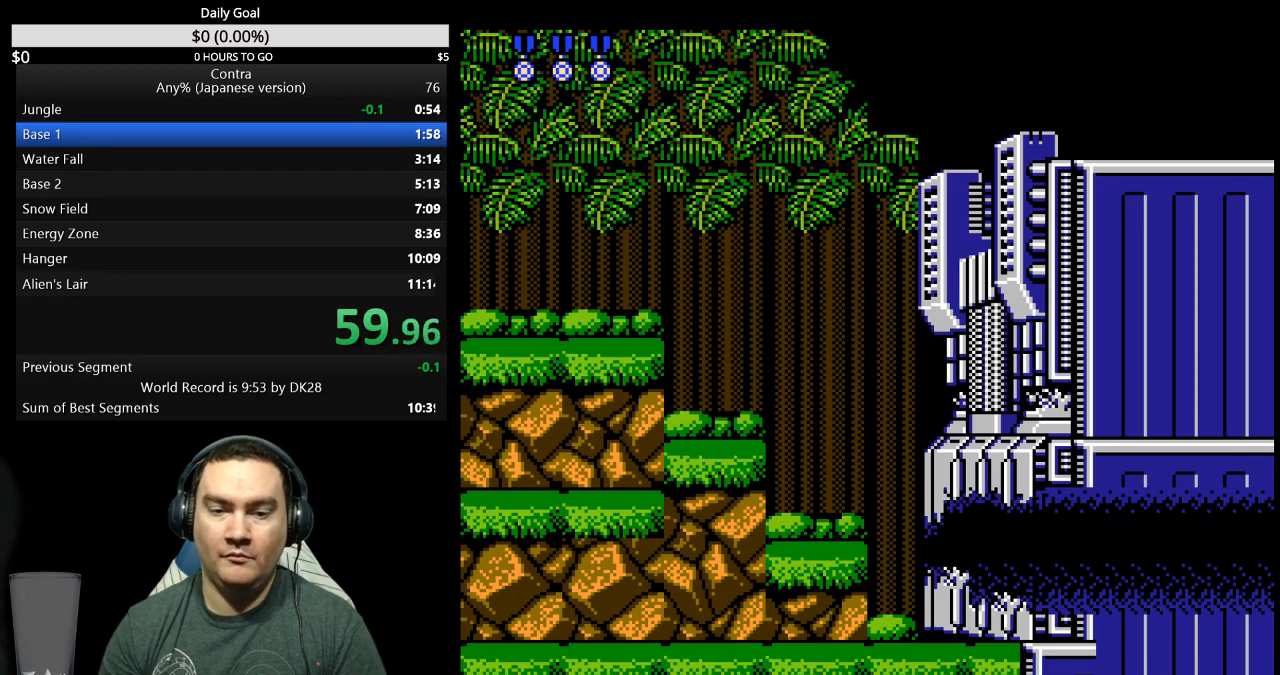
{"buttons": ["DPAD_RIGHT"], "events": []}
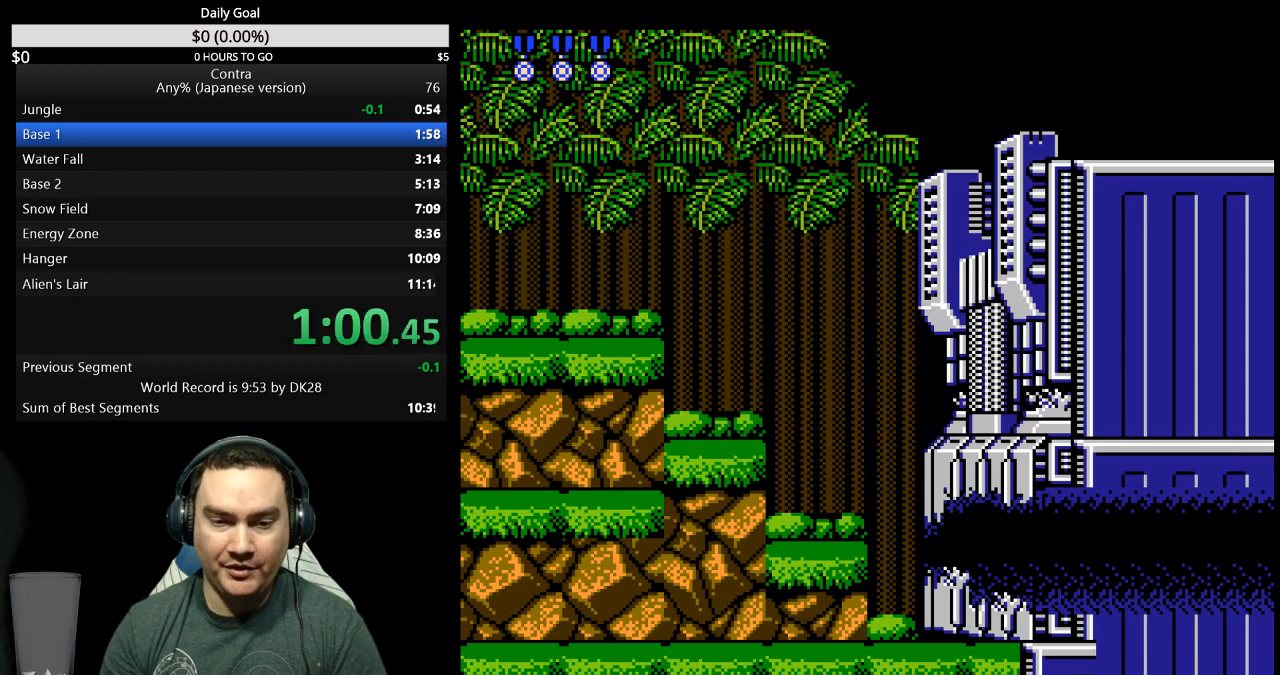
{"buttons": ["DPAD_RIGHT"], "events": []}
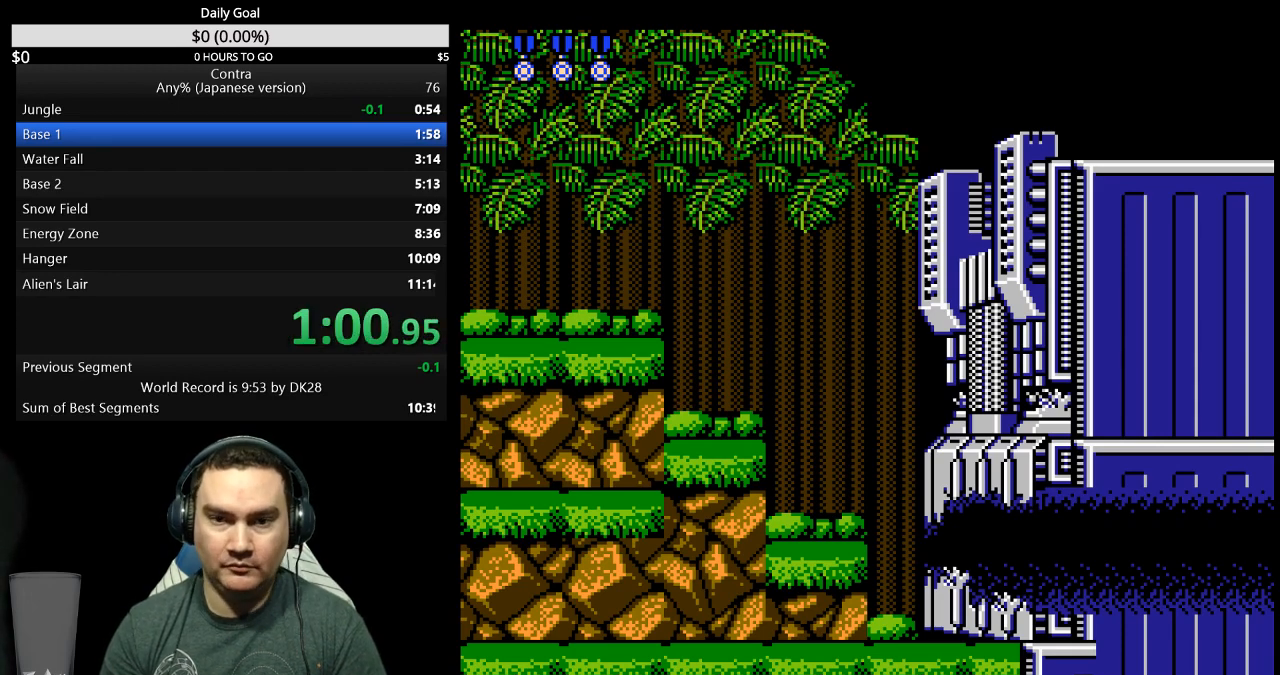
{"buttons": ["DPAD_RIGHT"], "events": []}
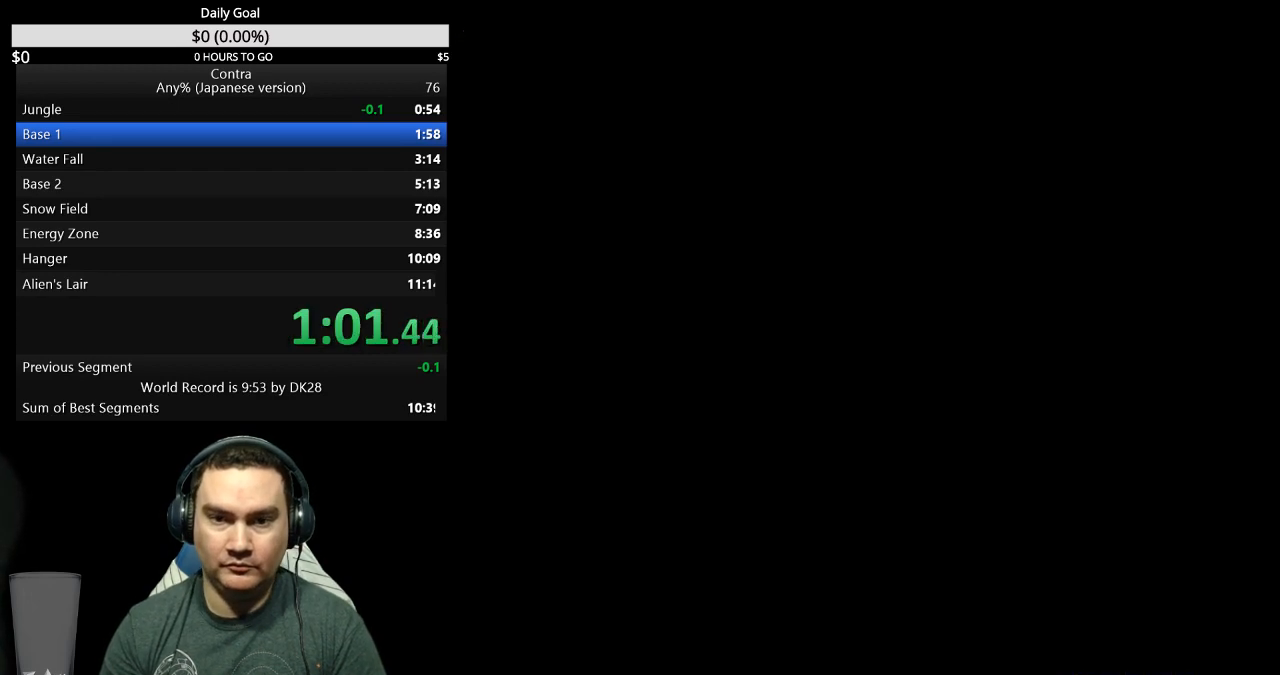
{"buttons": ["DPAD_RIGHT"], "events": []}
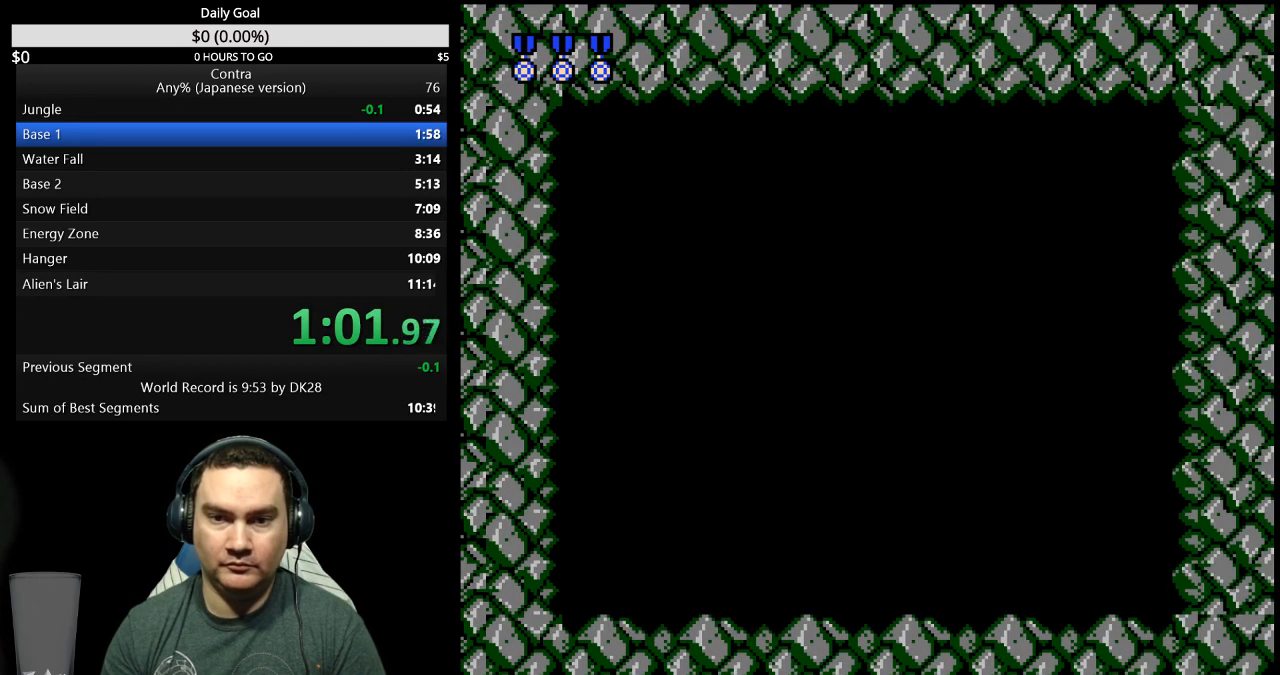
{"buttons": ["DPAD_RIGHT"], "events": []}
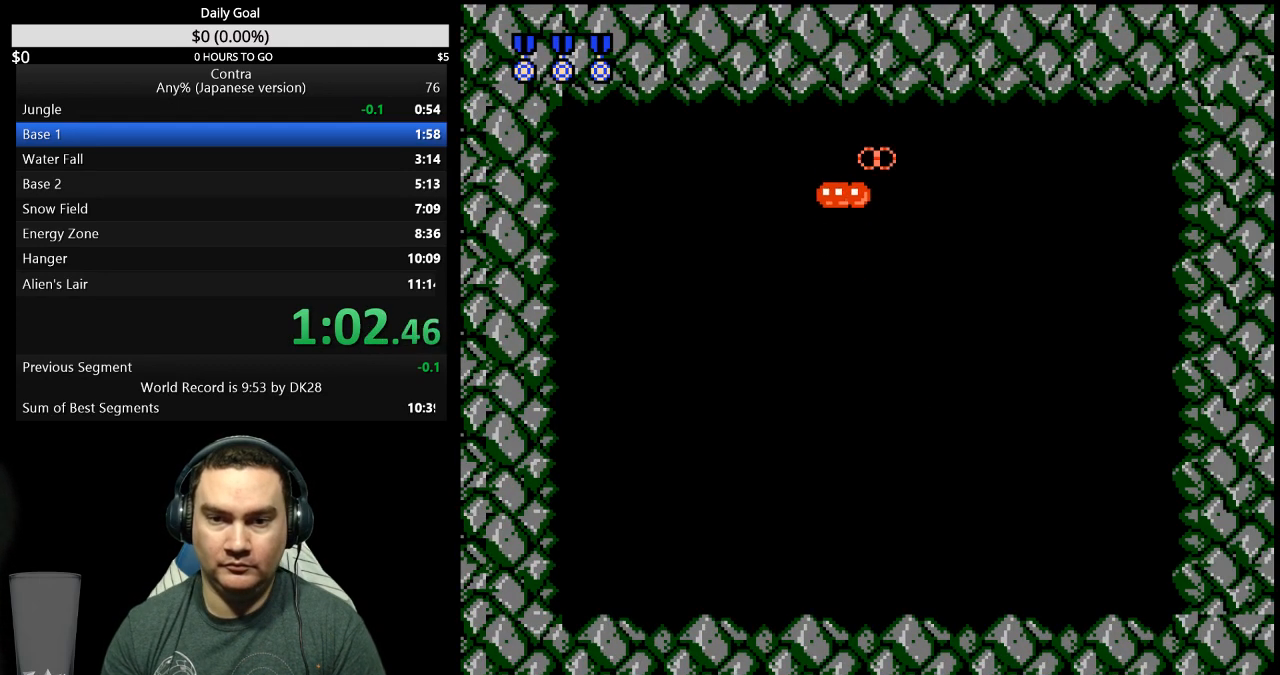
{"buttons": ["DPAD_LEFT"], "events": [[300, "DPAD_RIGHT", "up"], [333, "DPAD_LEFT", "down"]]}
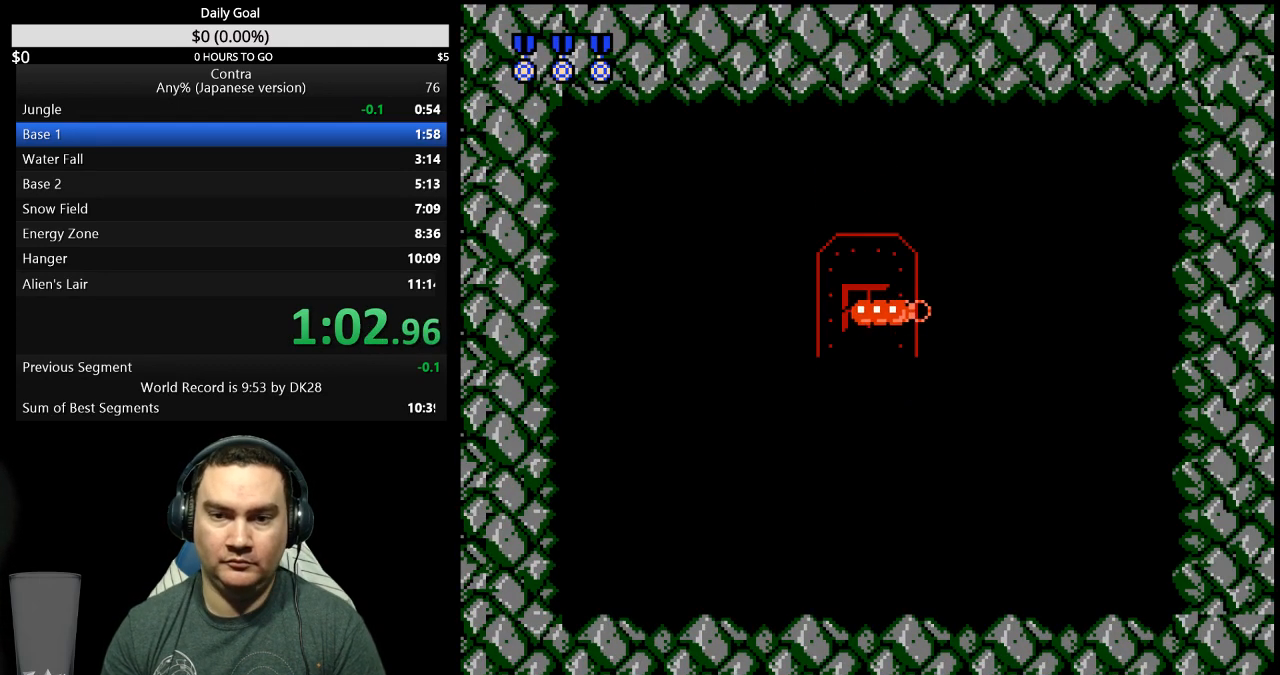
{"buttons": ["DPAD_RIGHT"], "events": [[133, "DPAD_LEFT", "up"], [467, "DPAD_RIGHT", "down"]]}
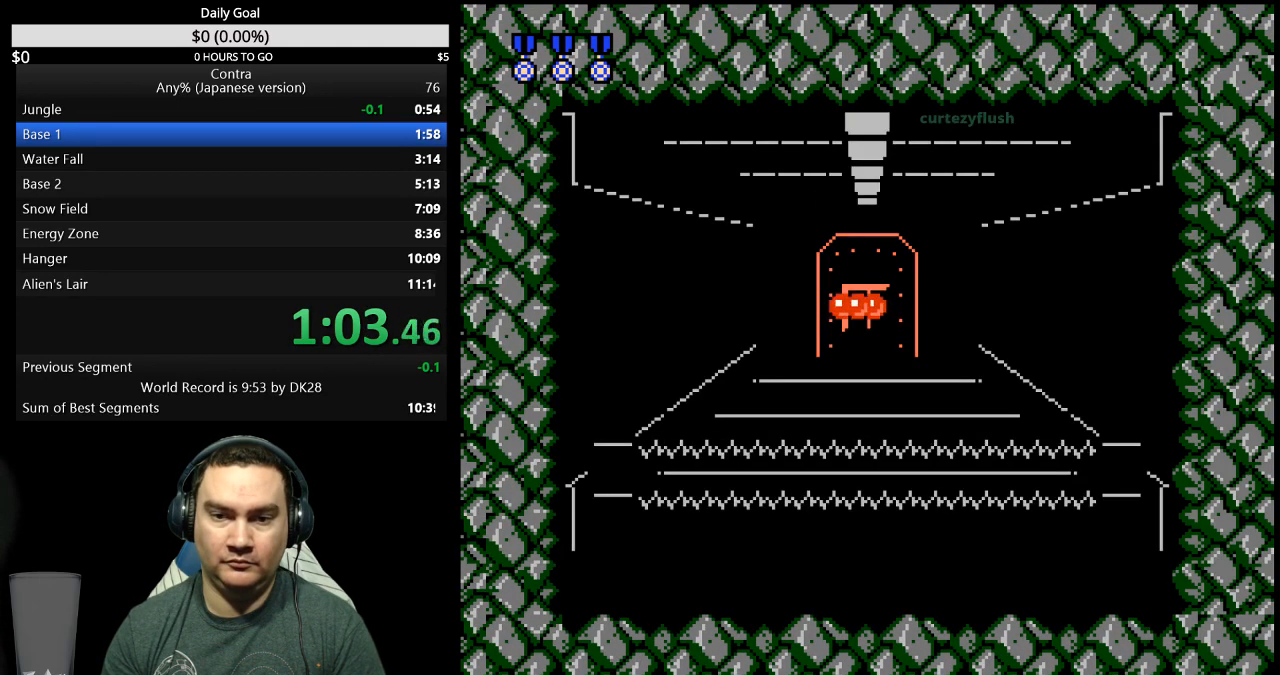
{"buttons": ["DPAD_RIGHT"], "events": []}
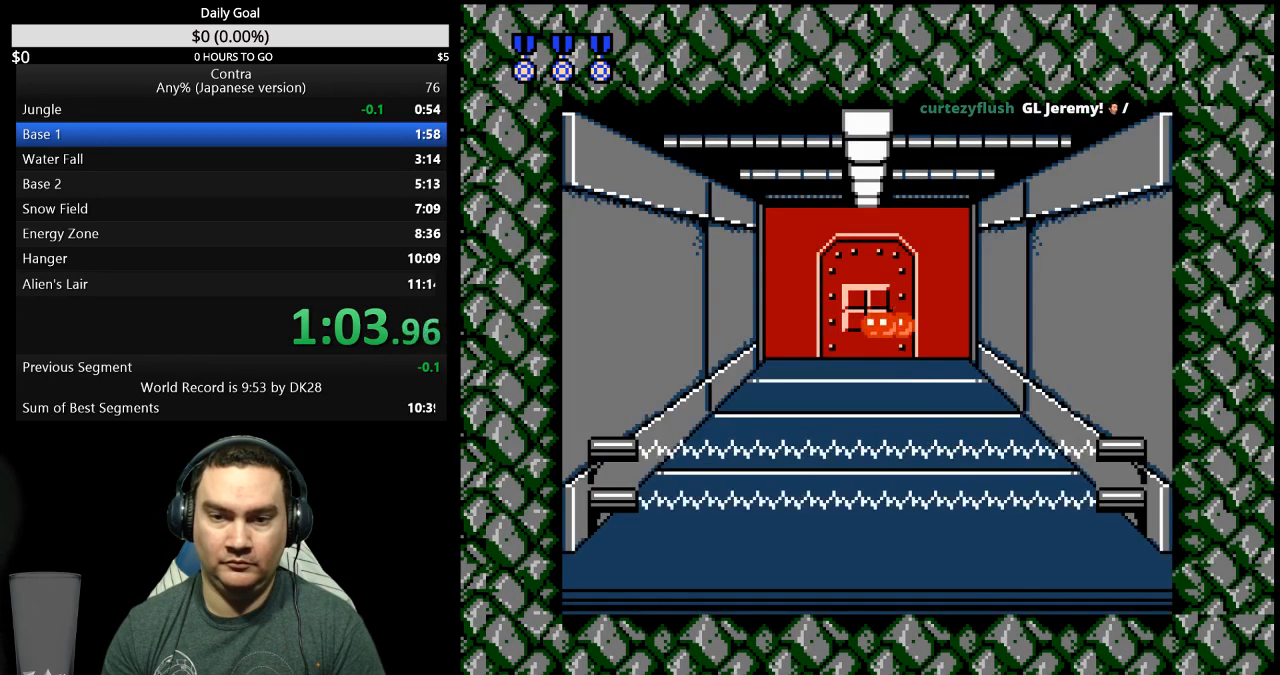
{"buttons": ["DPAD_LEFT"], "events": [[200, "DPAD_RIGHT", "up"], [333, "DPAD_LEFT", "down"]]}
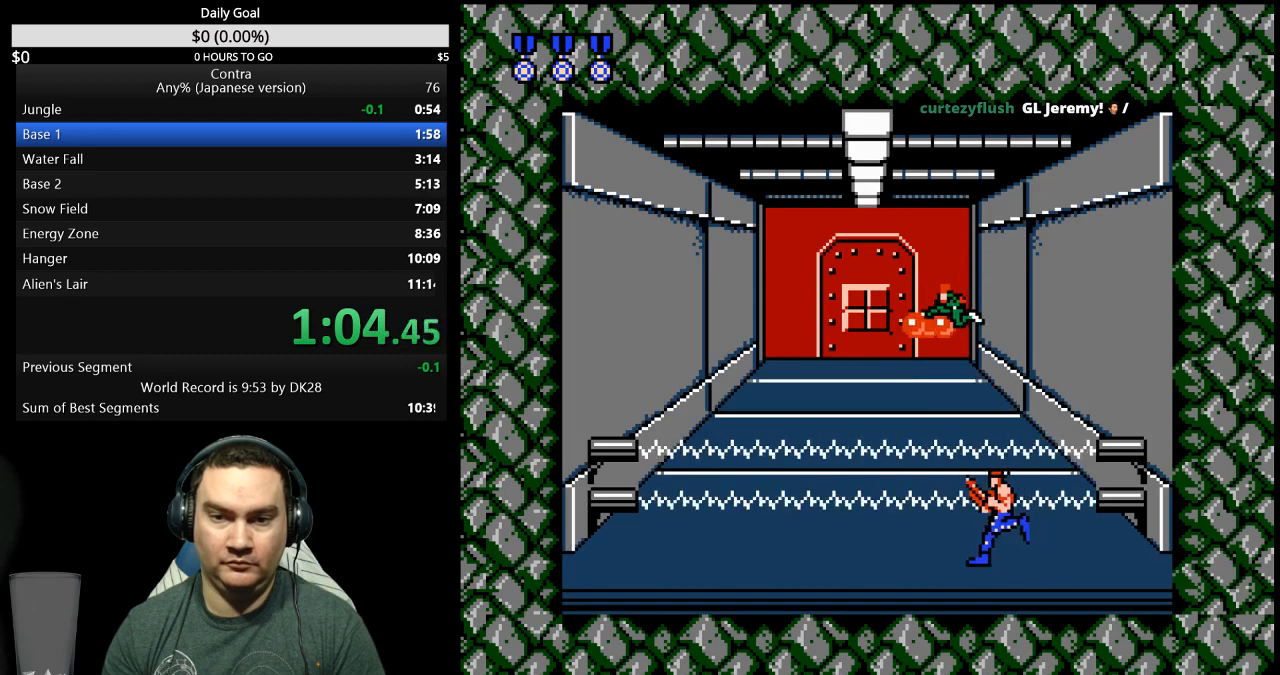
{"buttons": ["DPAD_LEFT"], "events": []}
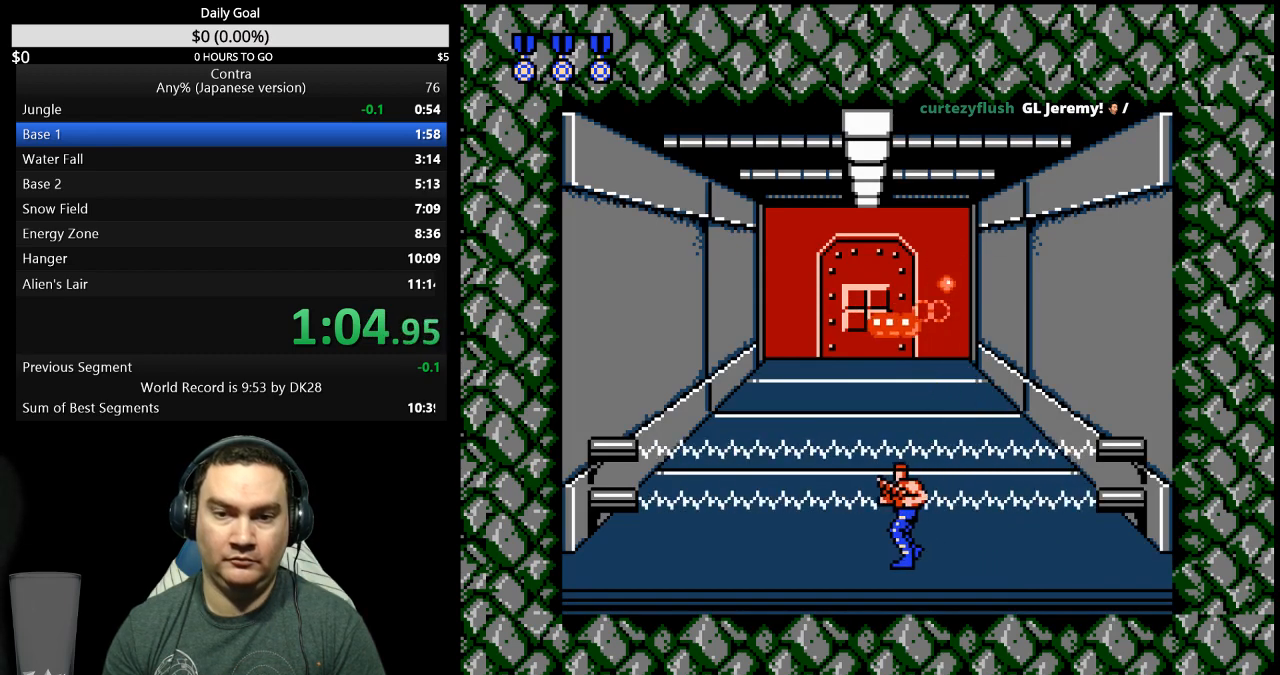
{"buttons": [], "events": [[200, "DPAD_LEFT", "up"]]}
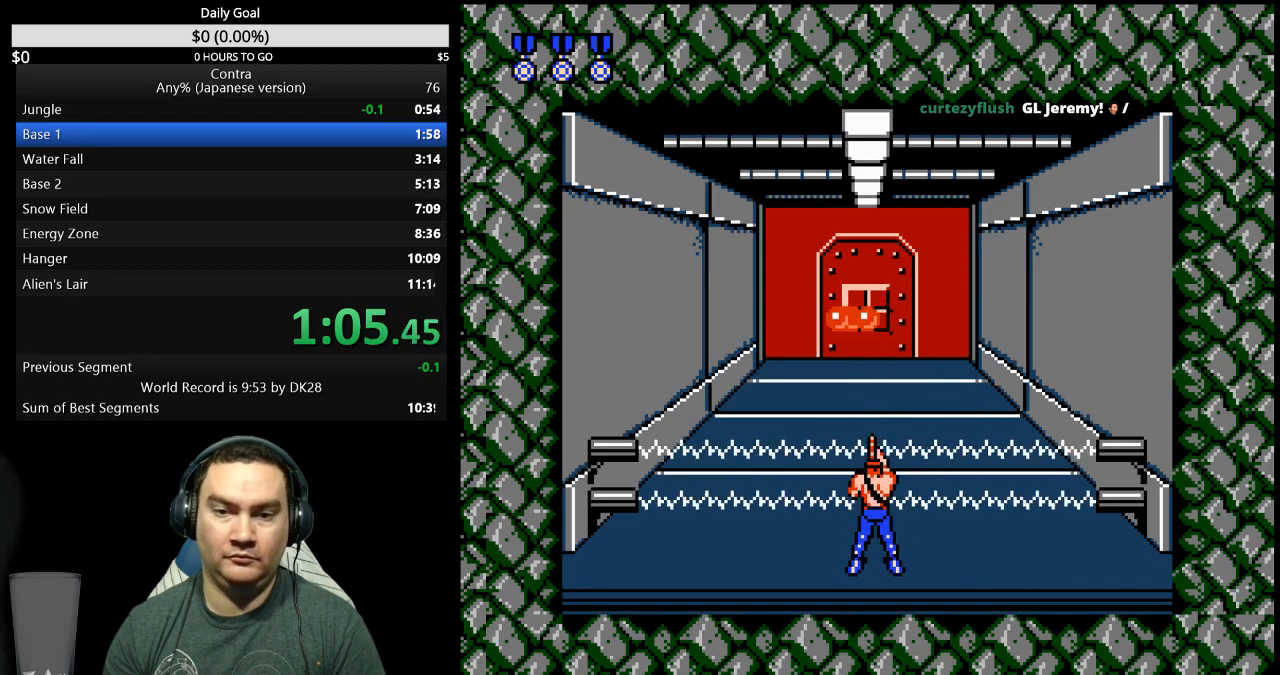
{"buttons": [], "events": []}
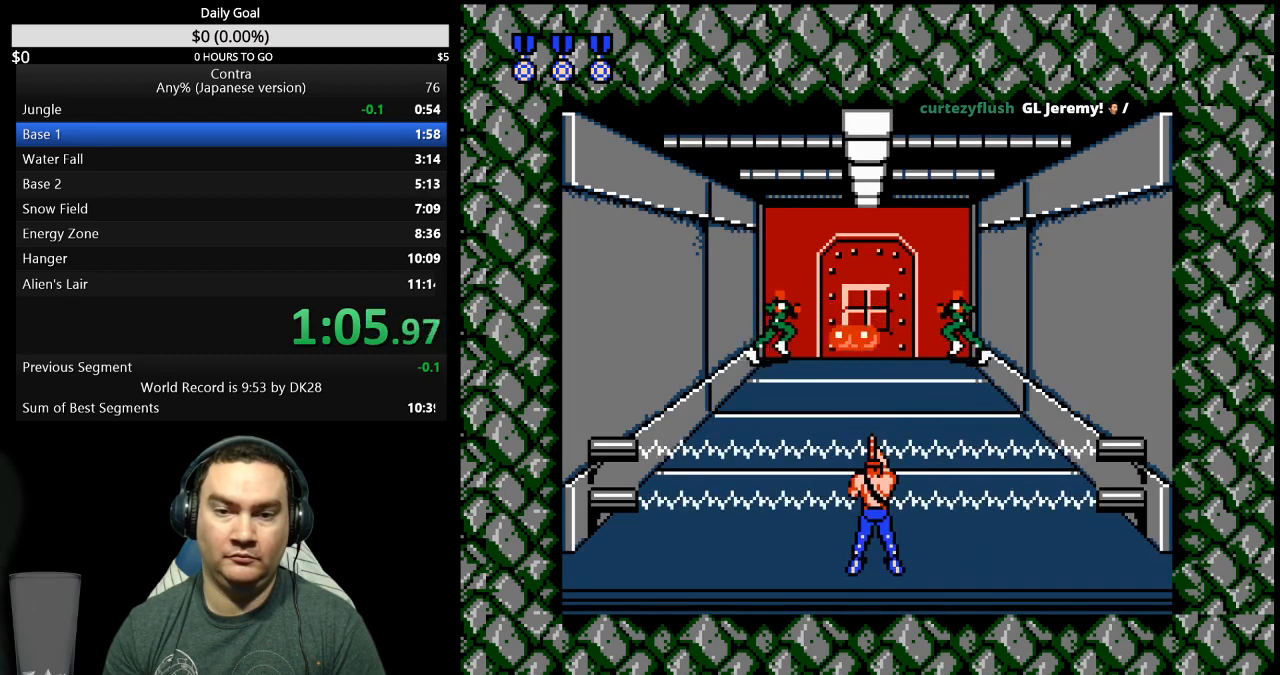
{"buttons": [], "events": []}
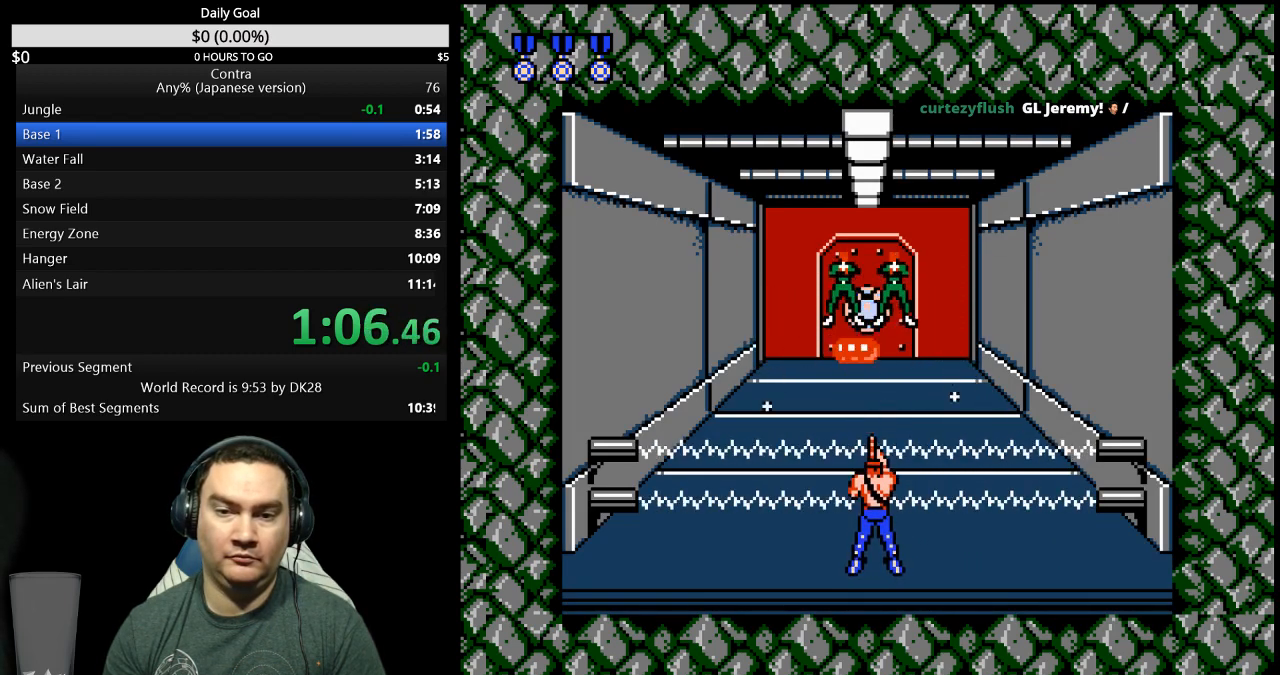
{"buttons": [], "events": []}
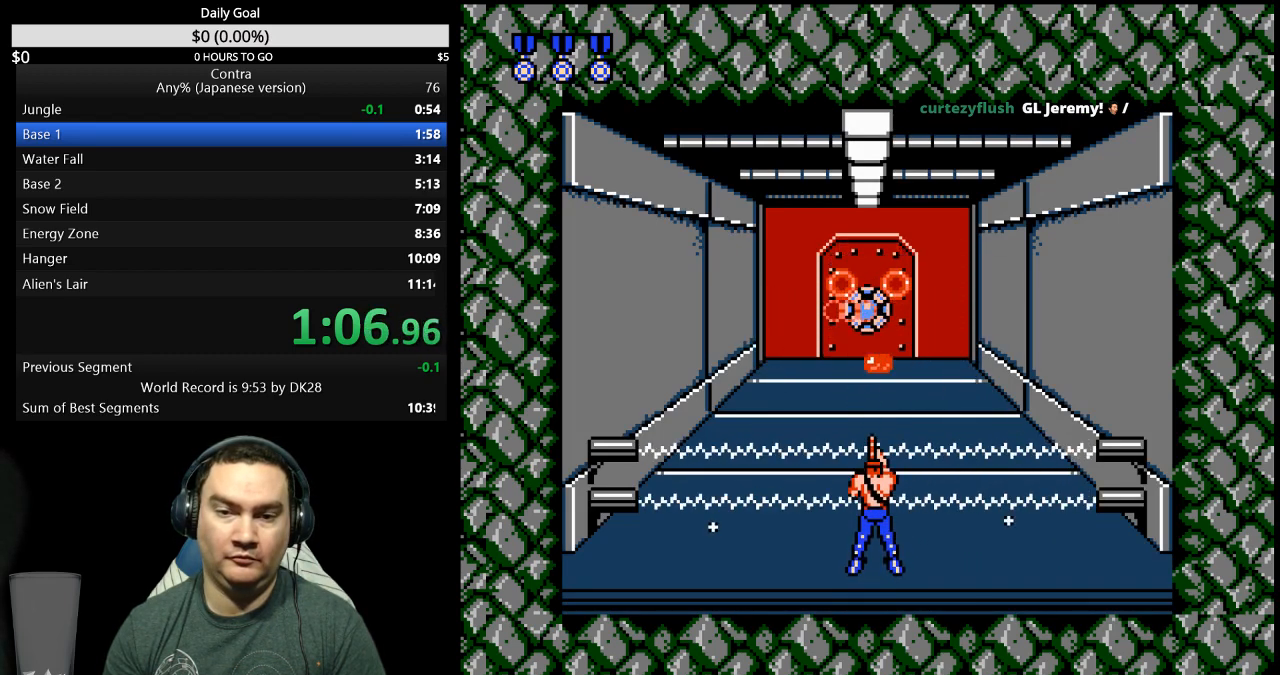
{"buttons": [], "events": []}
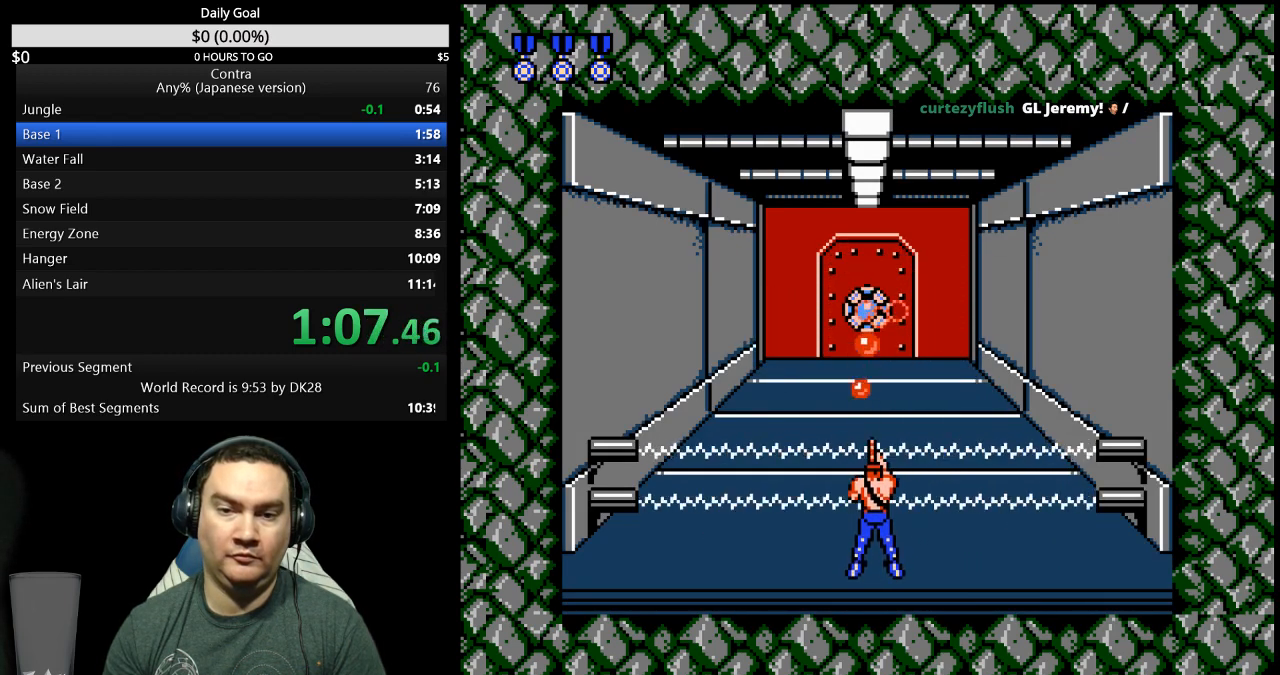
{"buttons": ["DPAD_UP"], "events": [[500, "DPAD_UP", "down"]]}
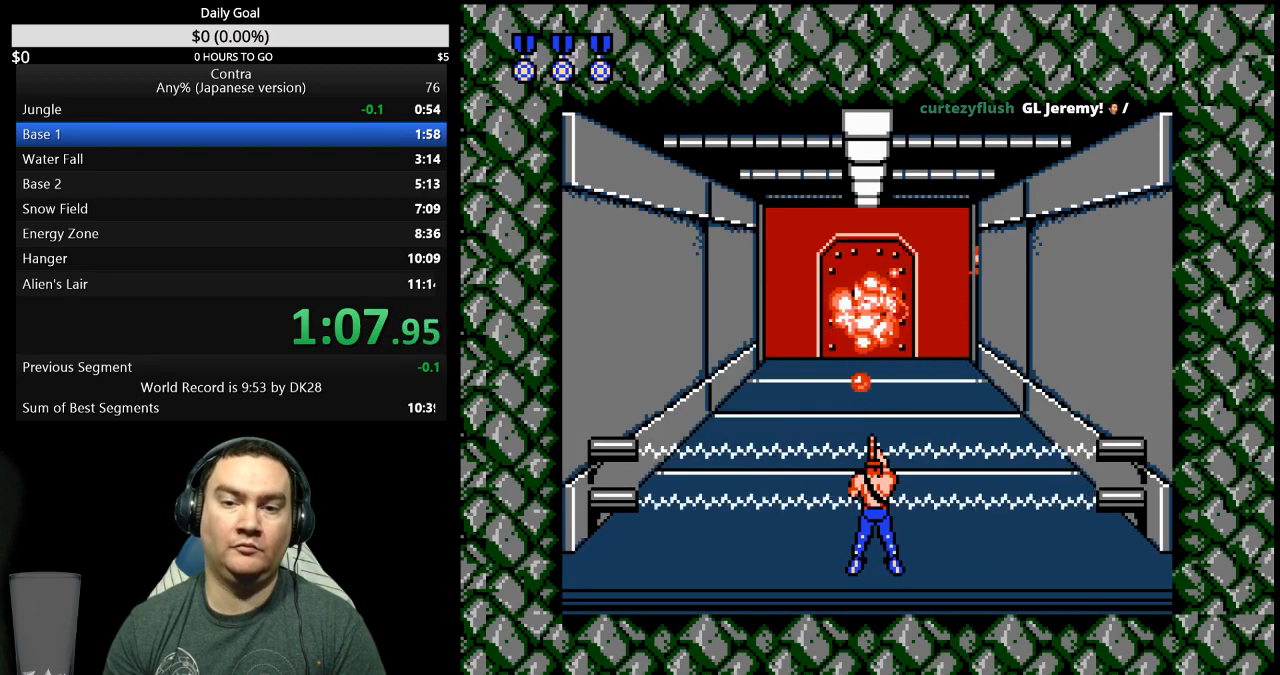
{"buttons": ["DPAD_UP"], "events": []}
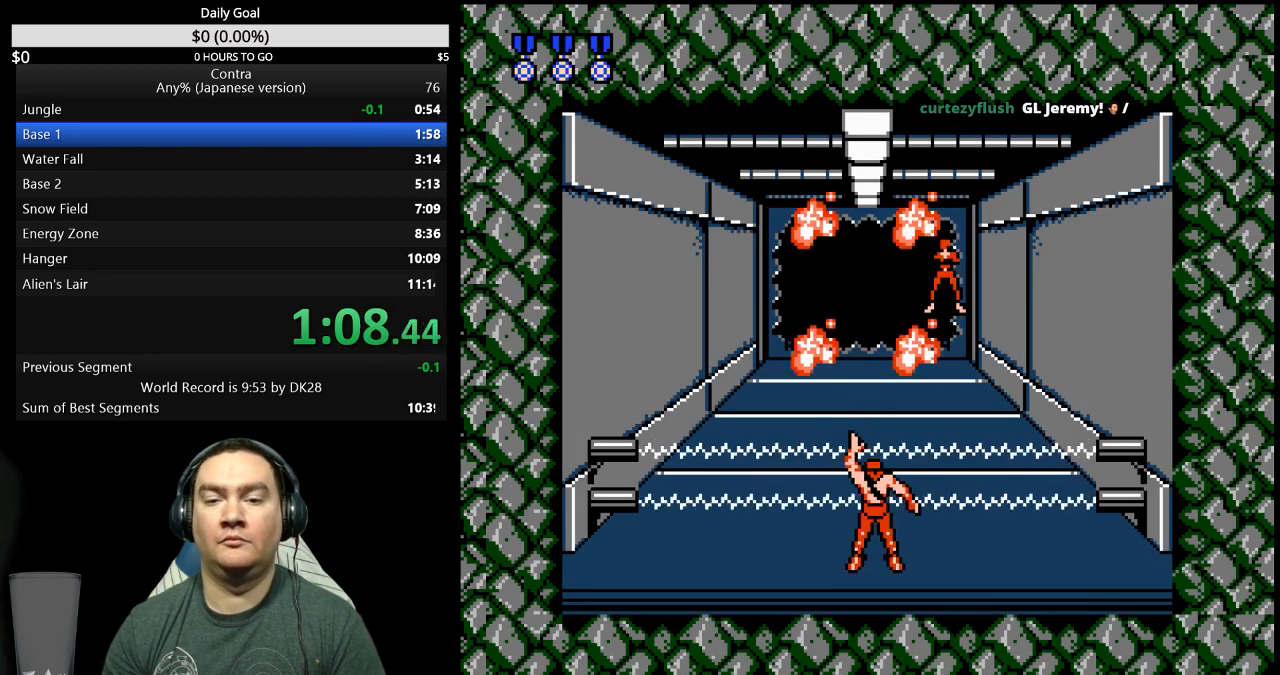
{"buttons": ["DPAD_UP"], "events": []}
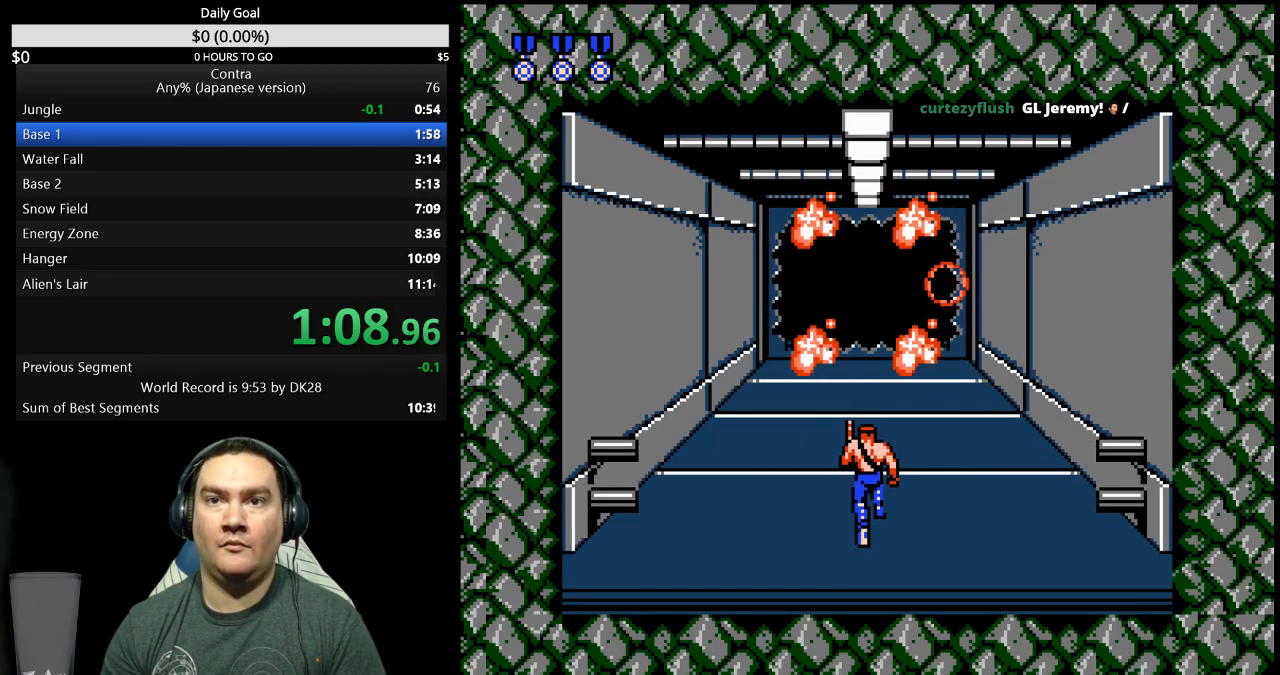
{"buttons": ["DPAD_UP"], "events": []}
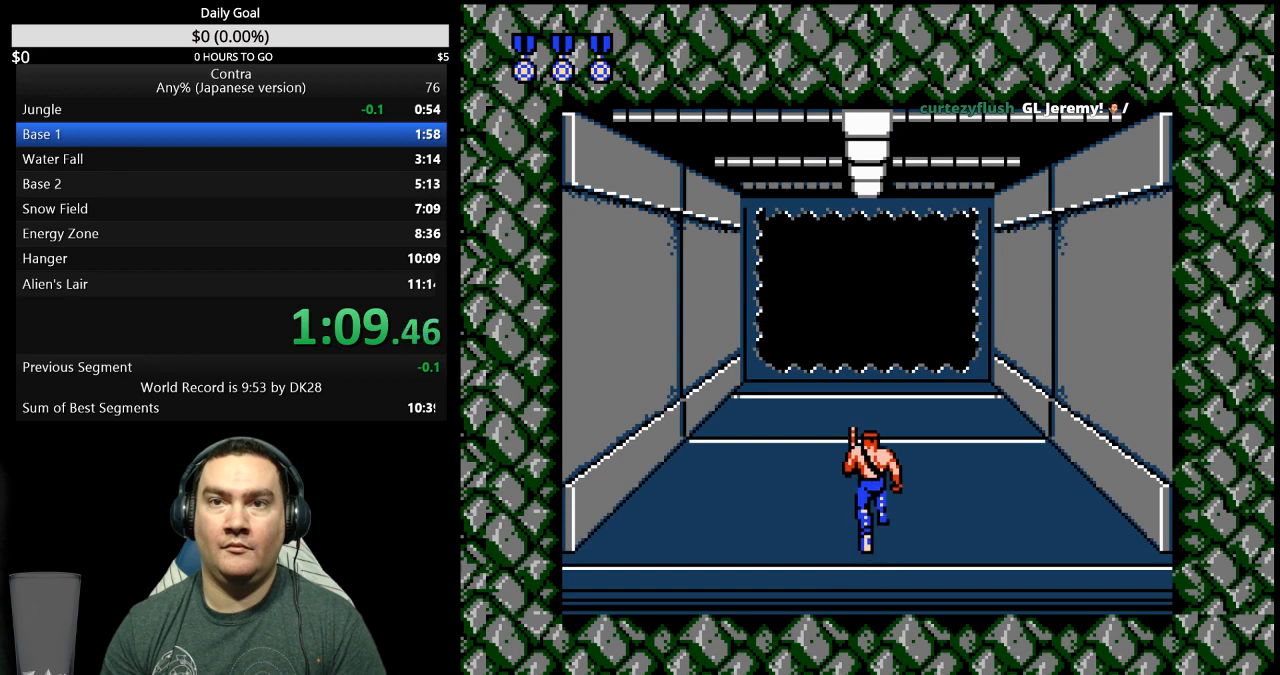
{"buttons": ["DPAD_UP"], "events": []}
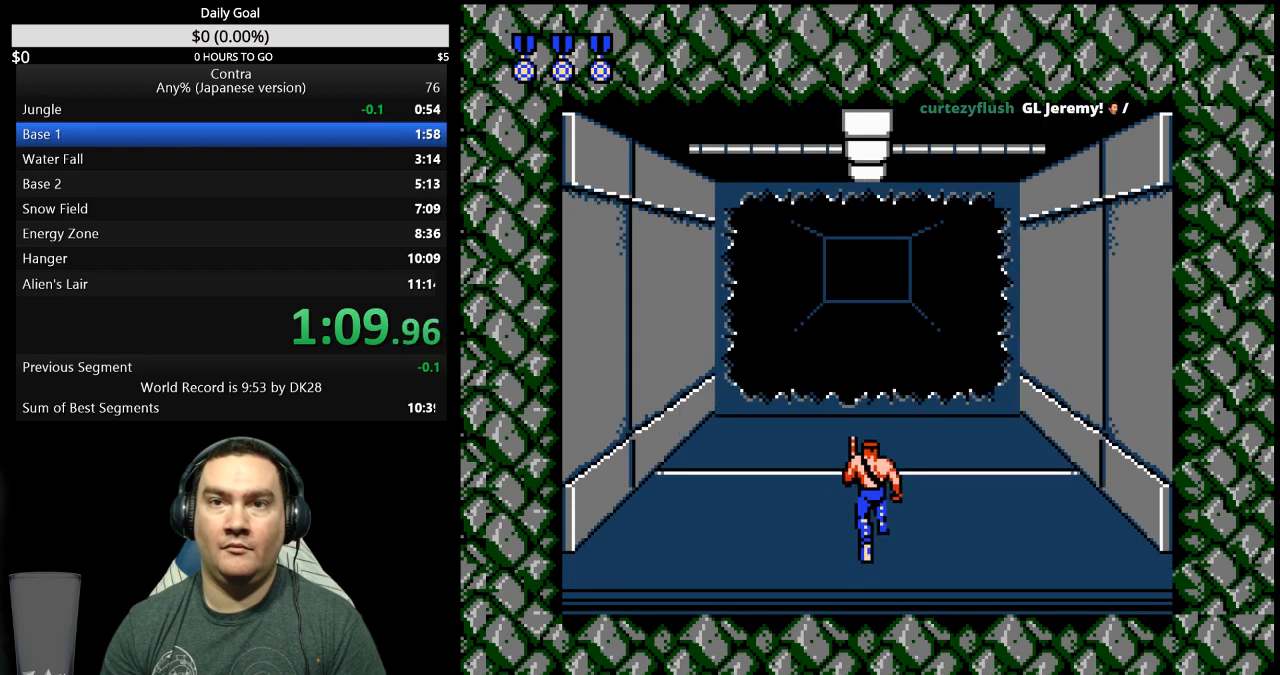
{"buttons": ["DPAD_UP"], "events": []}
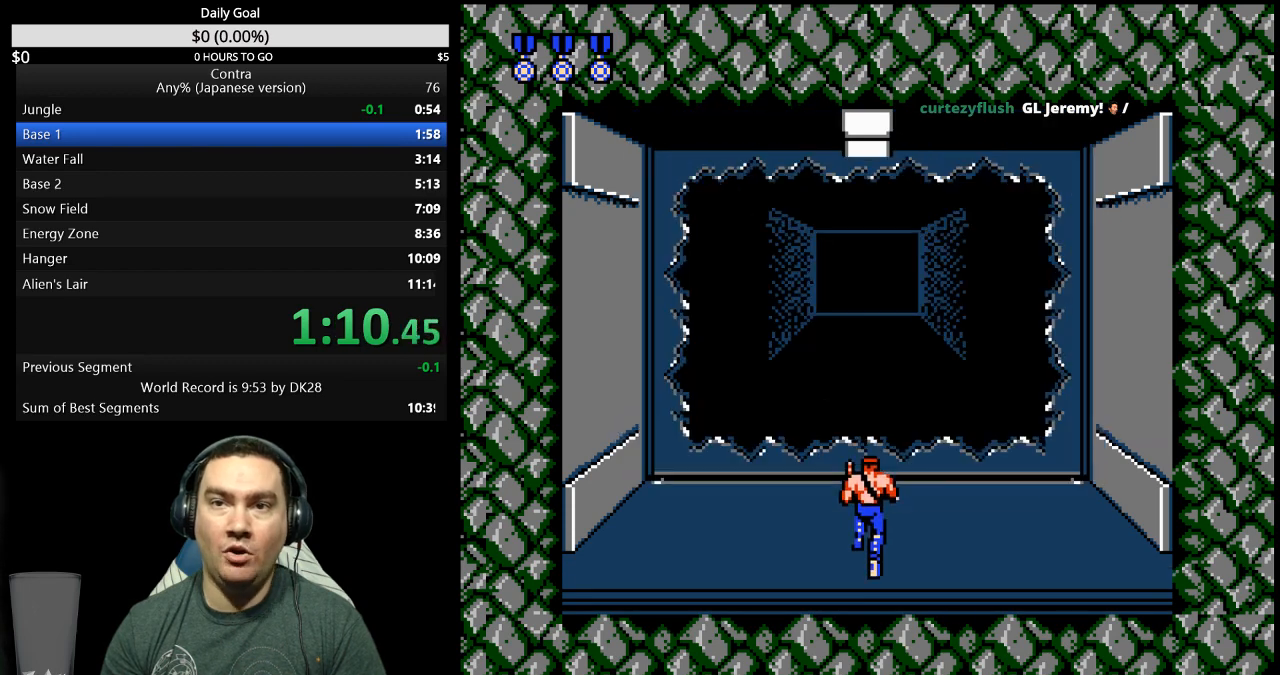
{"buttons": ["DPAD_UP"], "events": []}
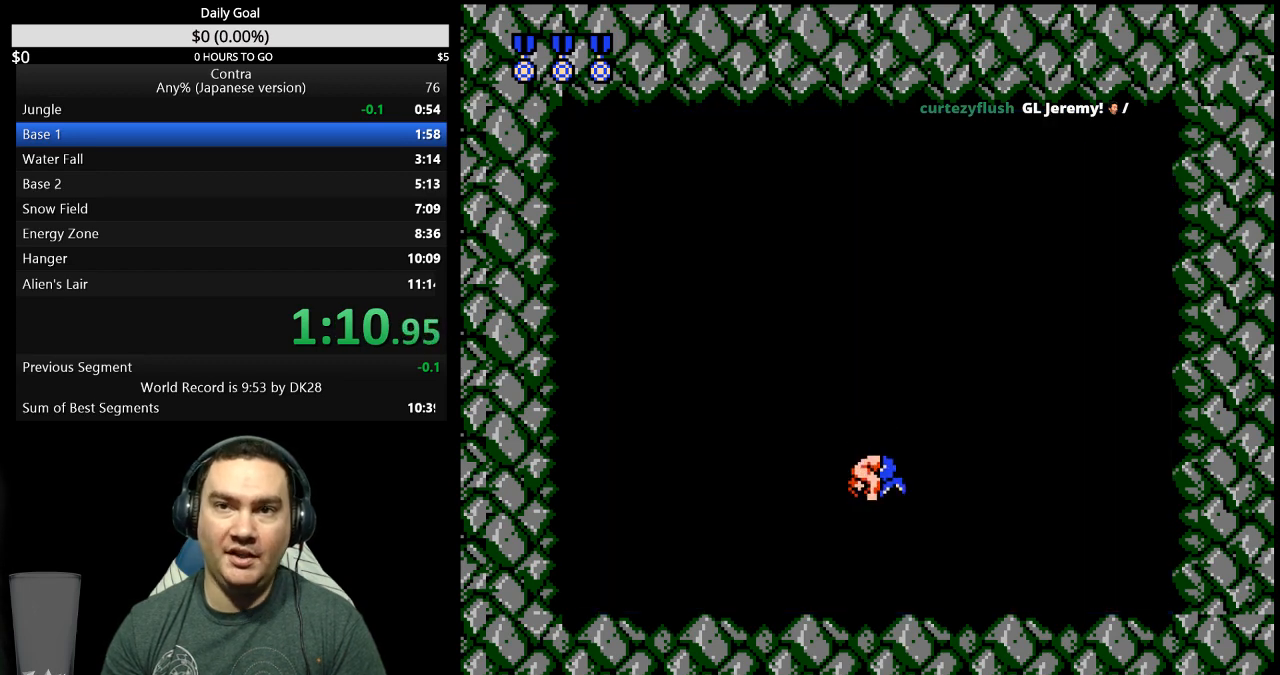
{"buttons": ["DPAD_RIGHT"], "events": [[333, "DPAD_UP", "up"], [500, "DPAD_RIGHT", "down"]]}
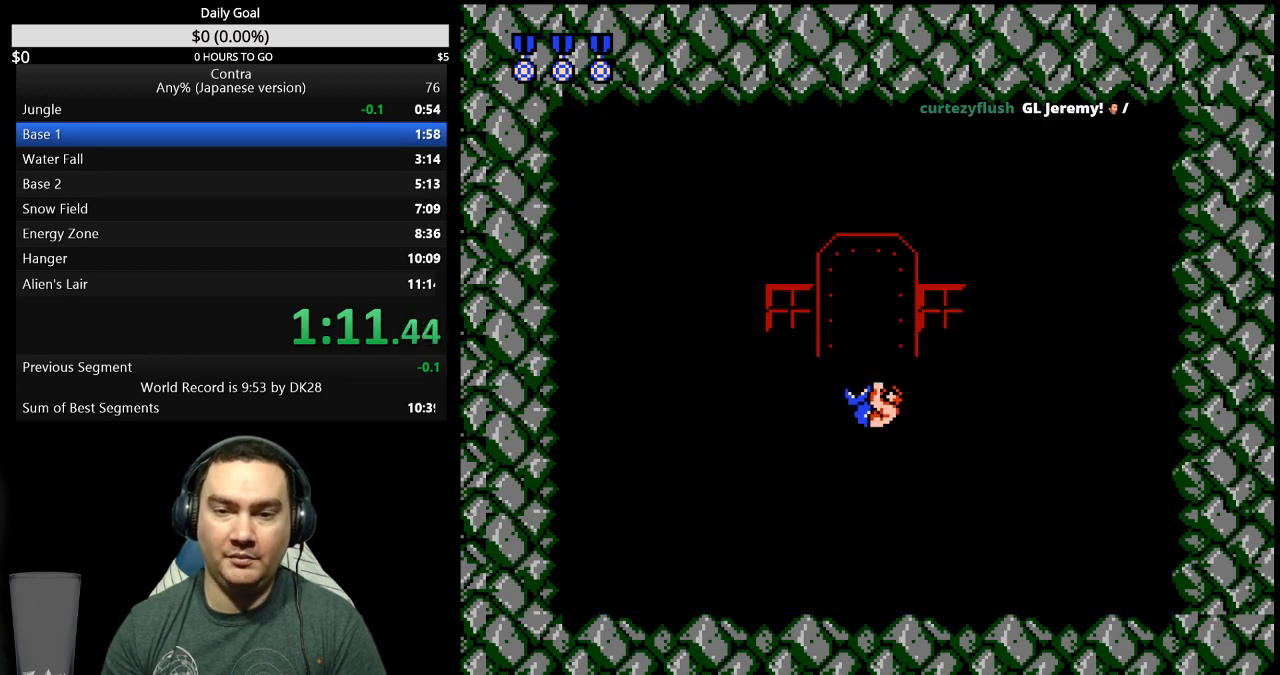
{"buttons": ["DPAD_RIGHT"], "events": []}
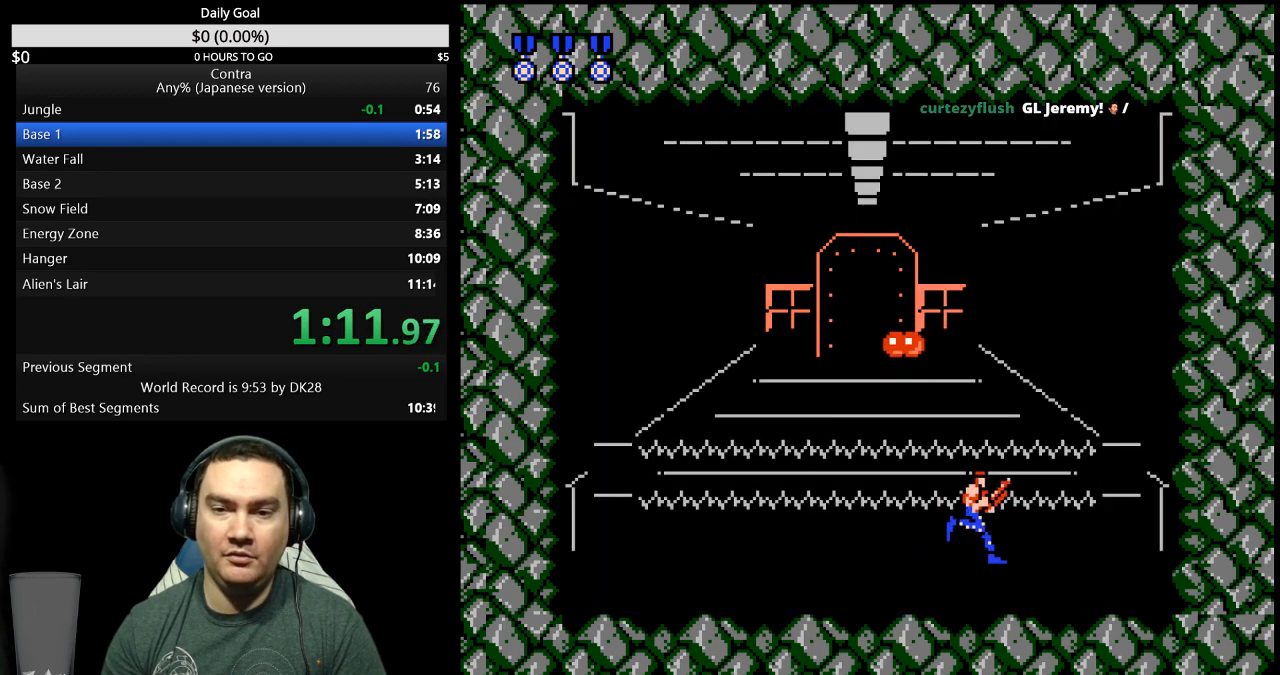
{"buttons": ["DPAD_RIGHT"], "events": []}
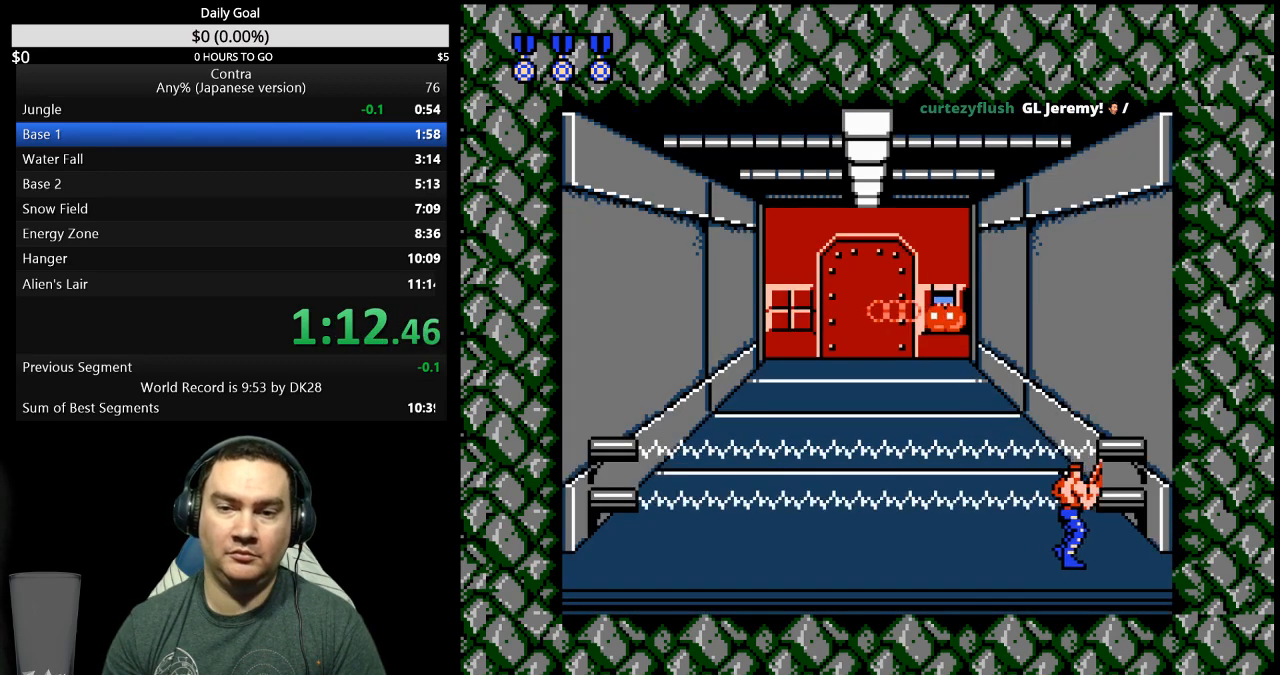
{"buttons": ["DPAD_LEFT"], "events": [[267, "DPAD_RIGHT", "up"], [333, "DPAD_LEFT", "down"]]}